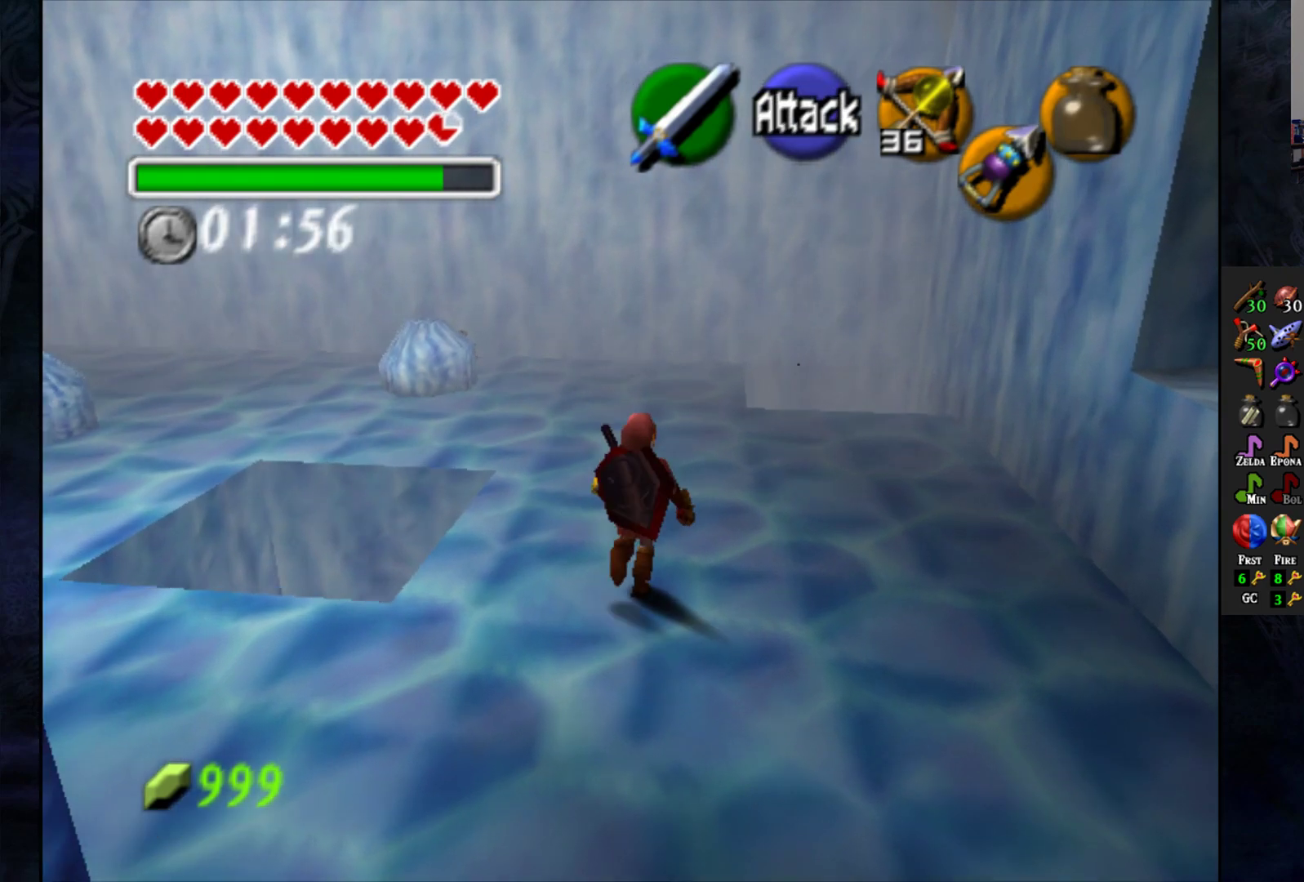
Gameplay with a controller (PlayStation layout); each line is a JSON object with the inputs held at the frame after it. "events" lists button and stick changes between this image and that frame as [ms after this image, input, new state], when the widget could be followed in between. Not read: R1.
{"buttons": [], "left_stick": "up", "right_stick": "center", "events": []}
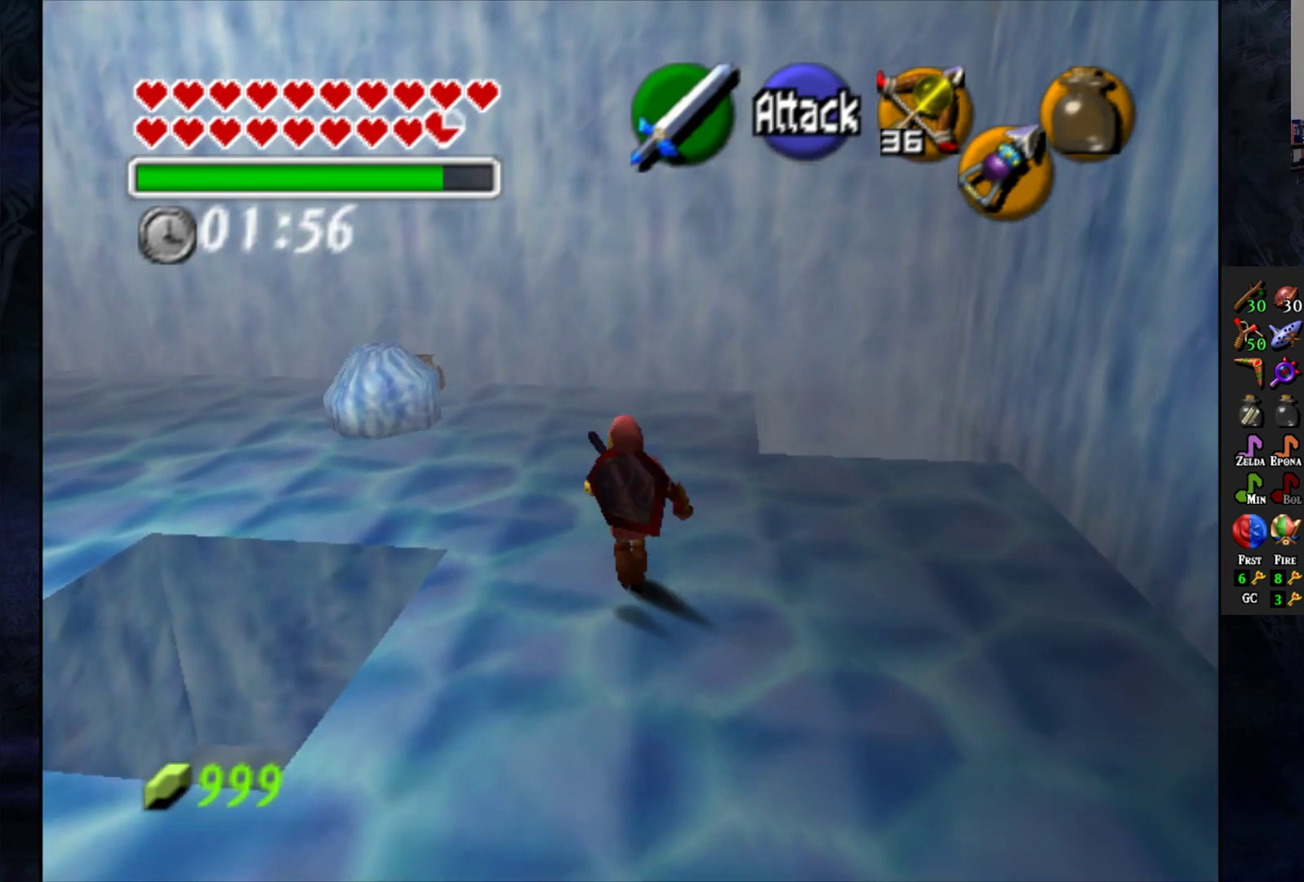
{"buttons": [], "left_stick": "up-left", "right_stick": "center", "events": [[33, "left_stick", "up-left"]]}
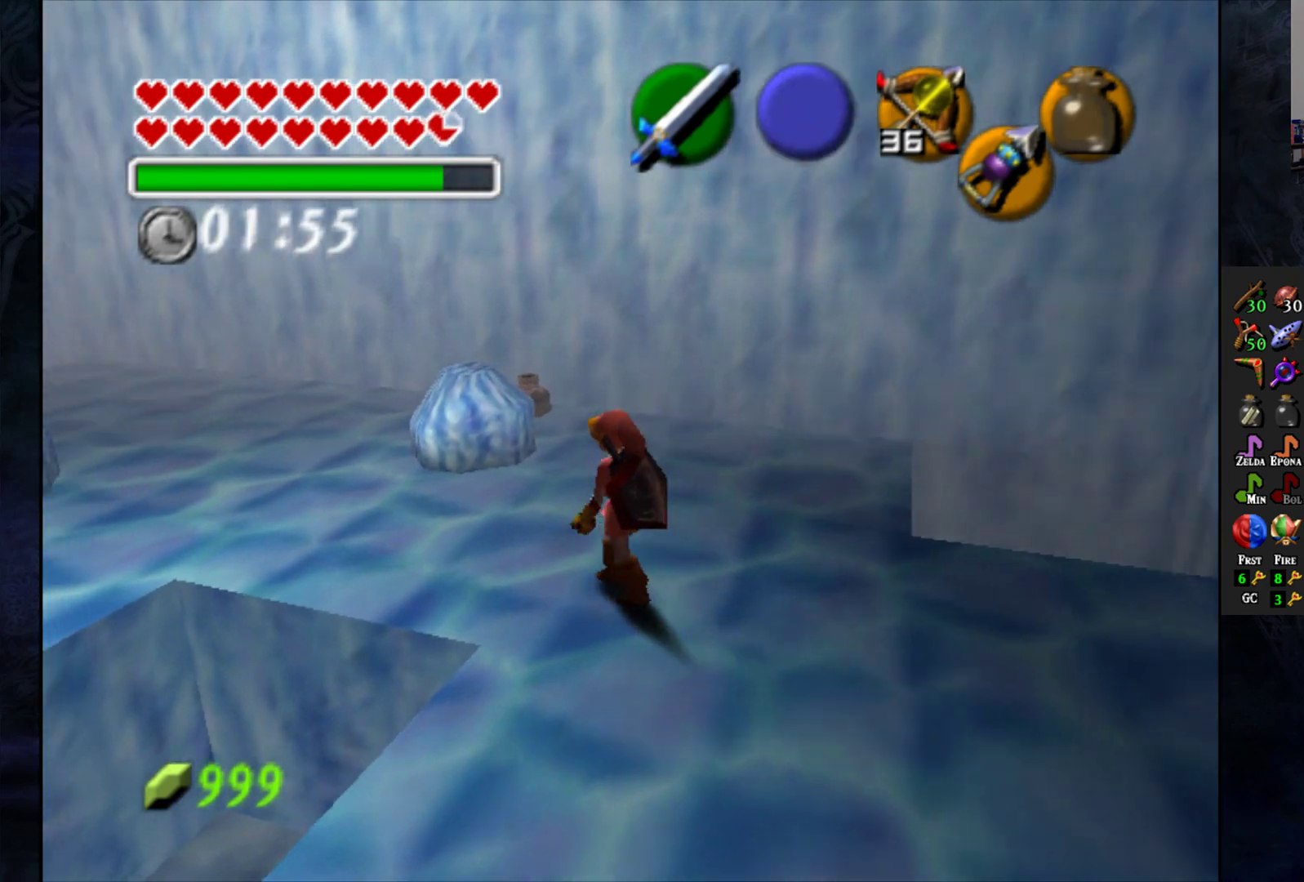
{"buttons": [], "left_stick": "up", "right_stick": "center", "events": [[50, "L1", "down"], [50, "left_stick", "center"], [183, "L1", "up"], [383, "left_stick", "up"]]}
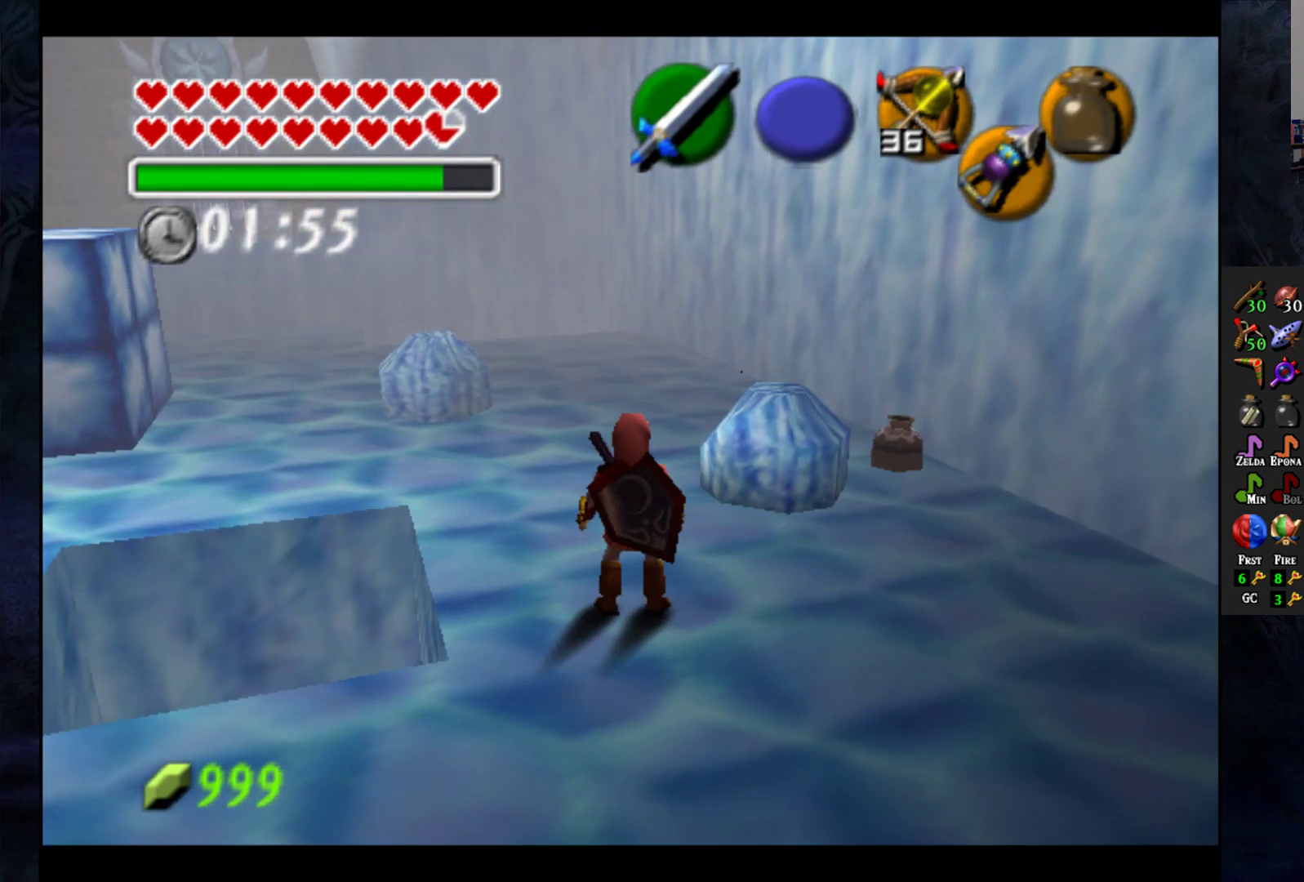
{"buttons": [], "left_stick": "up-left", "right_stick": "center", "events": [[167, "left_stick", "up-left"]]}
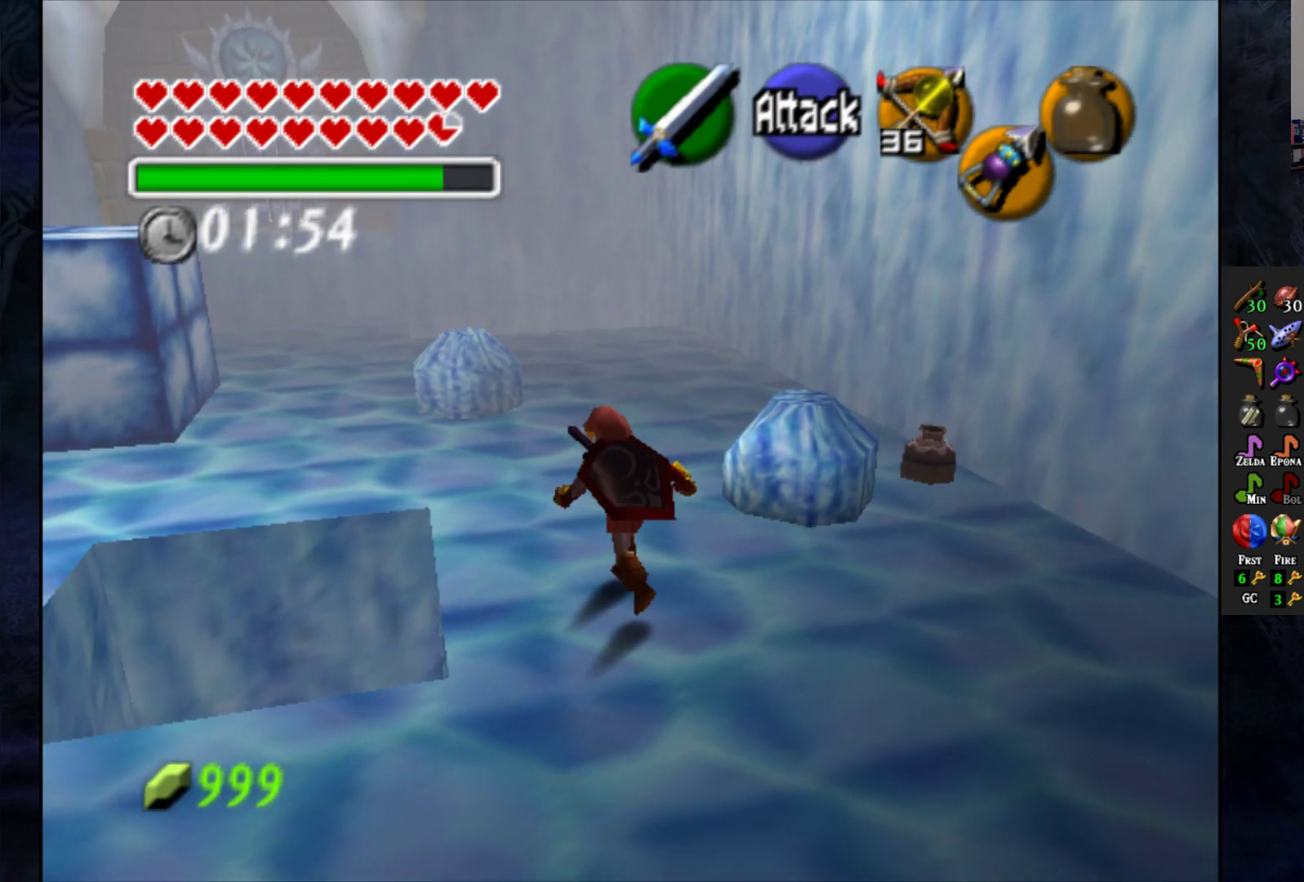
{"buttons": [], "left_stick": "up-left", "right_stick": "center", "events": []}
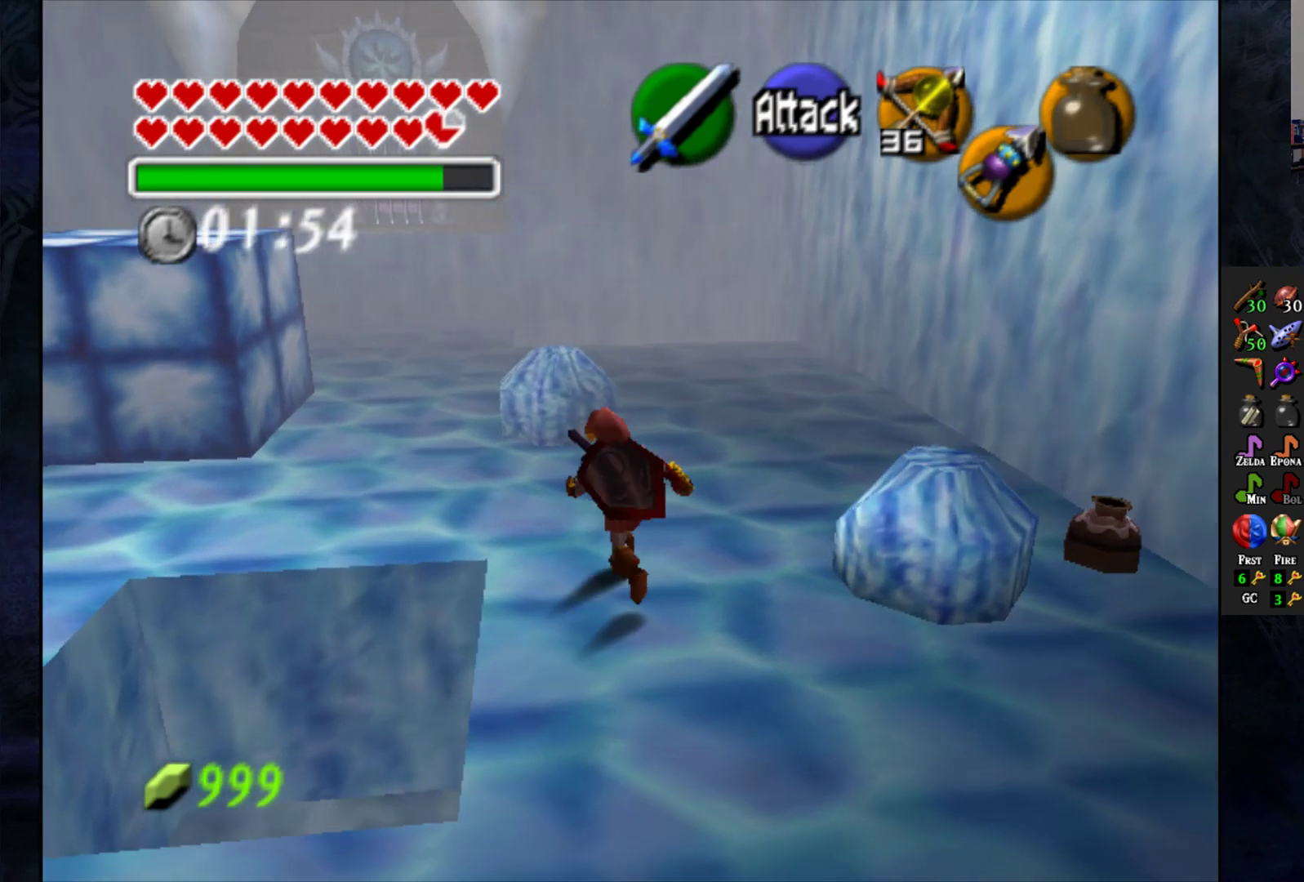
{"buttons": [], "left_stick": "up-left", "right_stick": "center", "events": []}
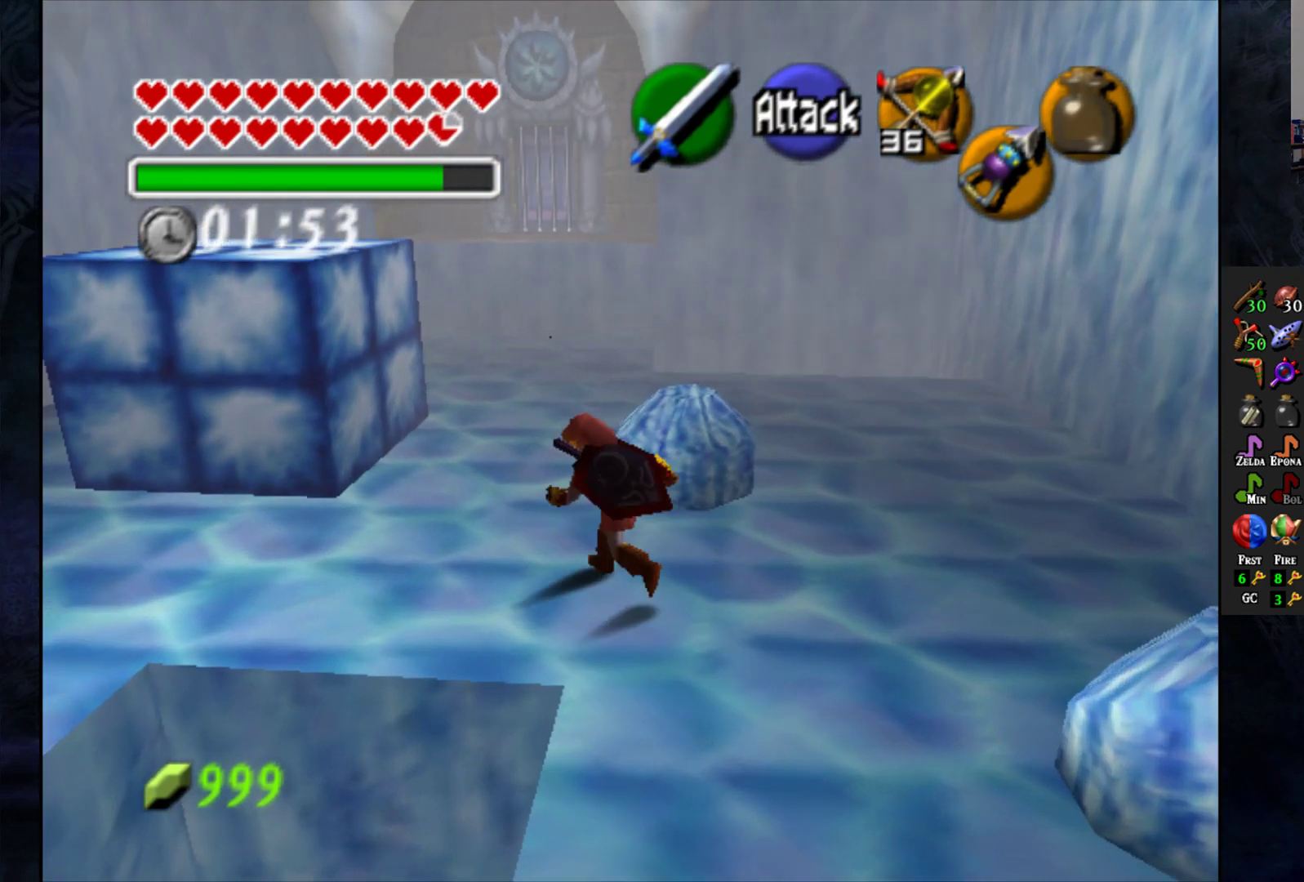
{"buttons": [], "left_stick": "left", "right_stick": "center", "events": [[17, "left_stick", "center"], [450, "left_stick", "left"]]}
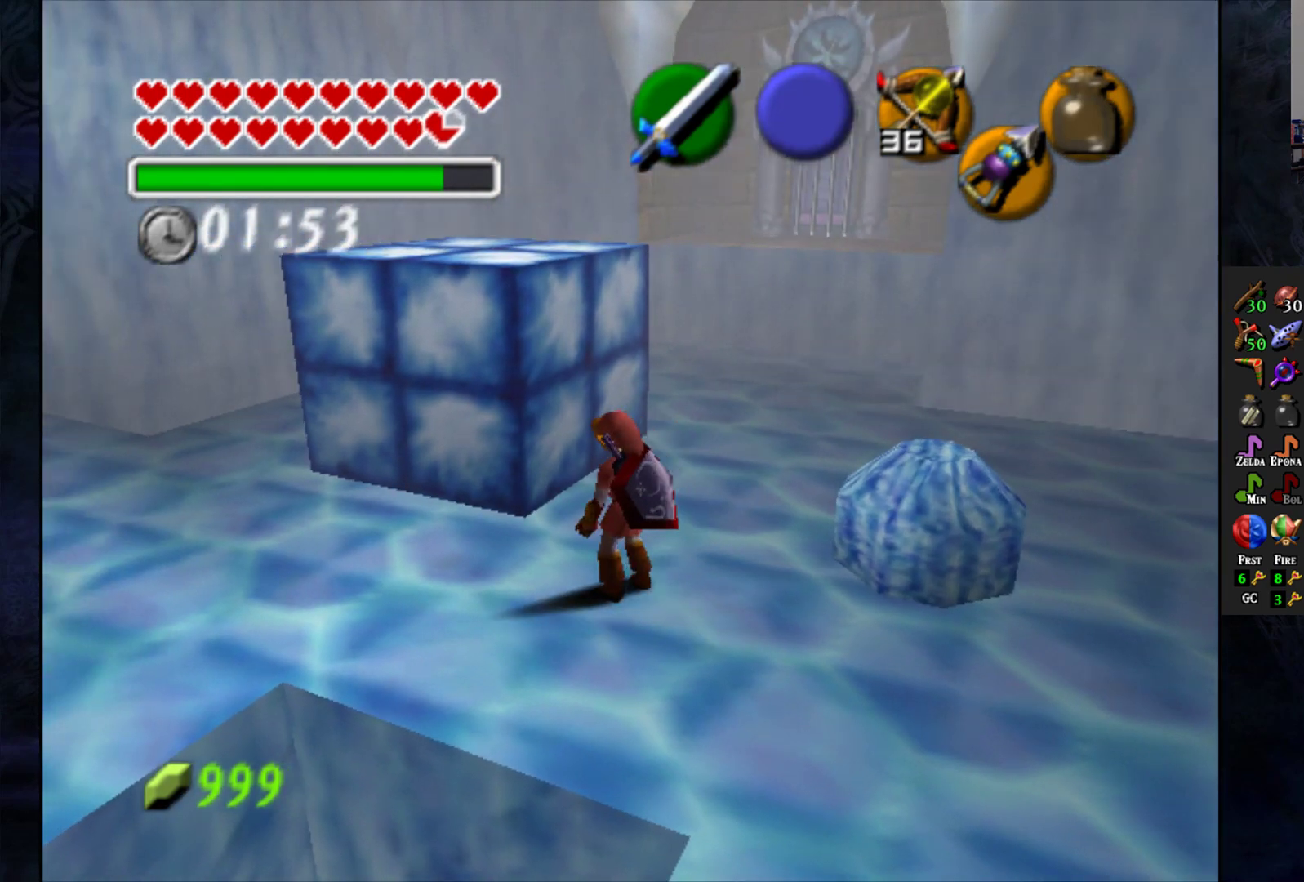
{"buttons": [], "left_stick": "center", "right_stick": "center", "events": [[467, "left_stick", "center"]]}
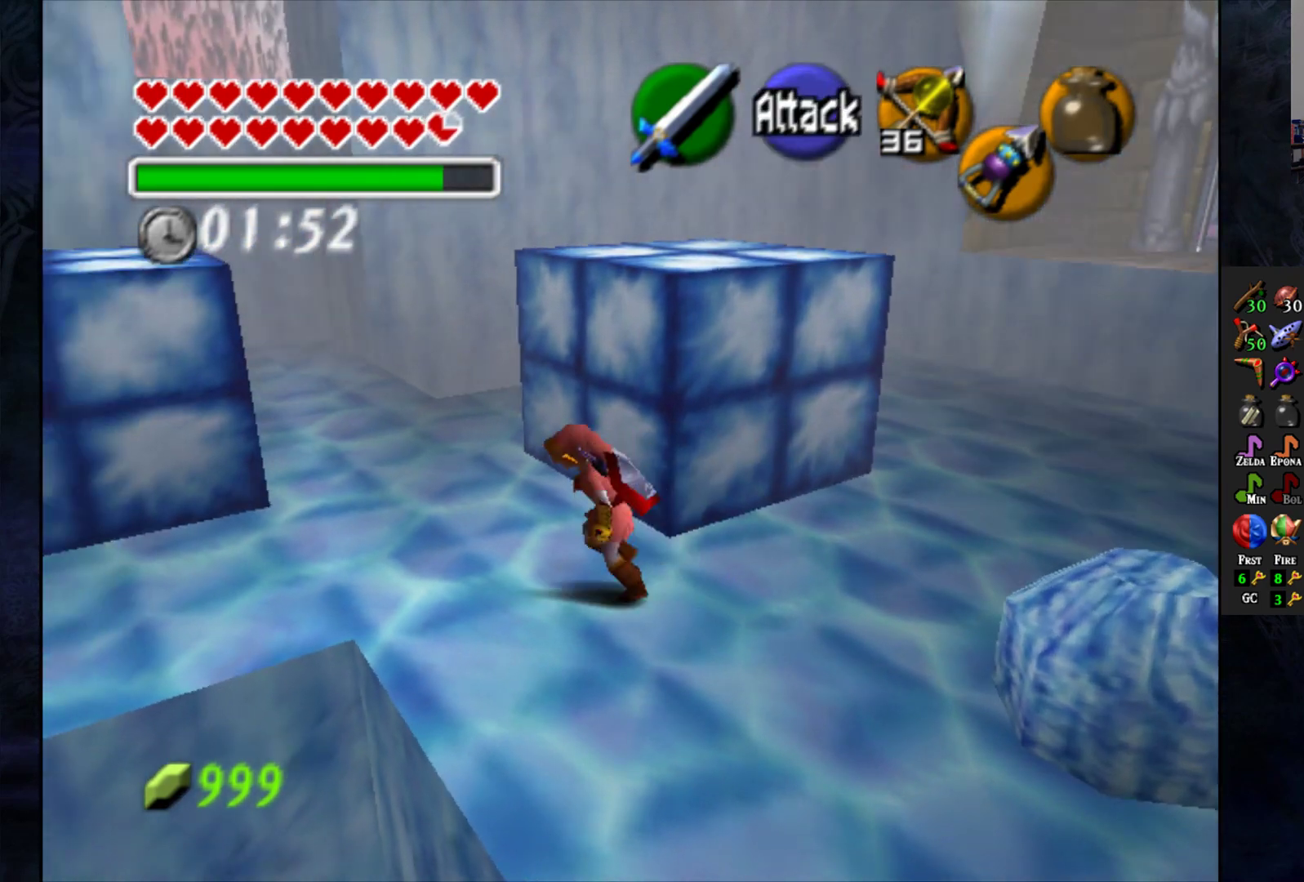
{"buttons": [], "left_stick": "up", "right_stick": "center", "events": [[467, "left_stick", "up"]]}
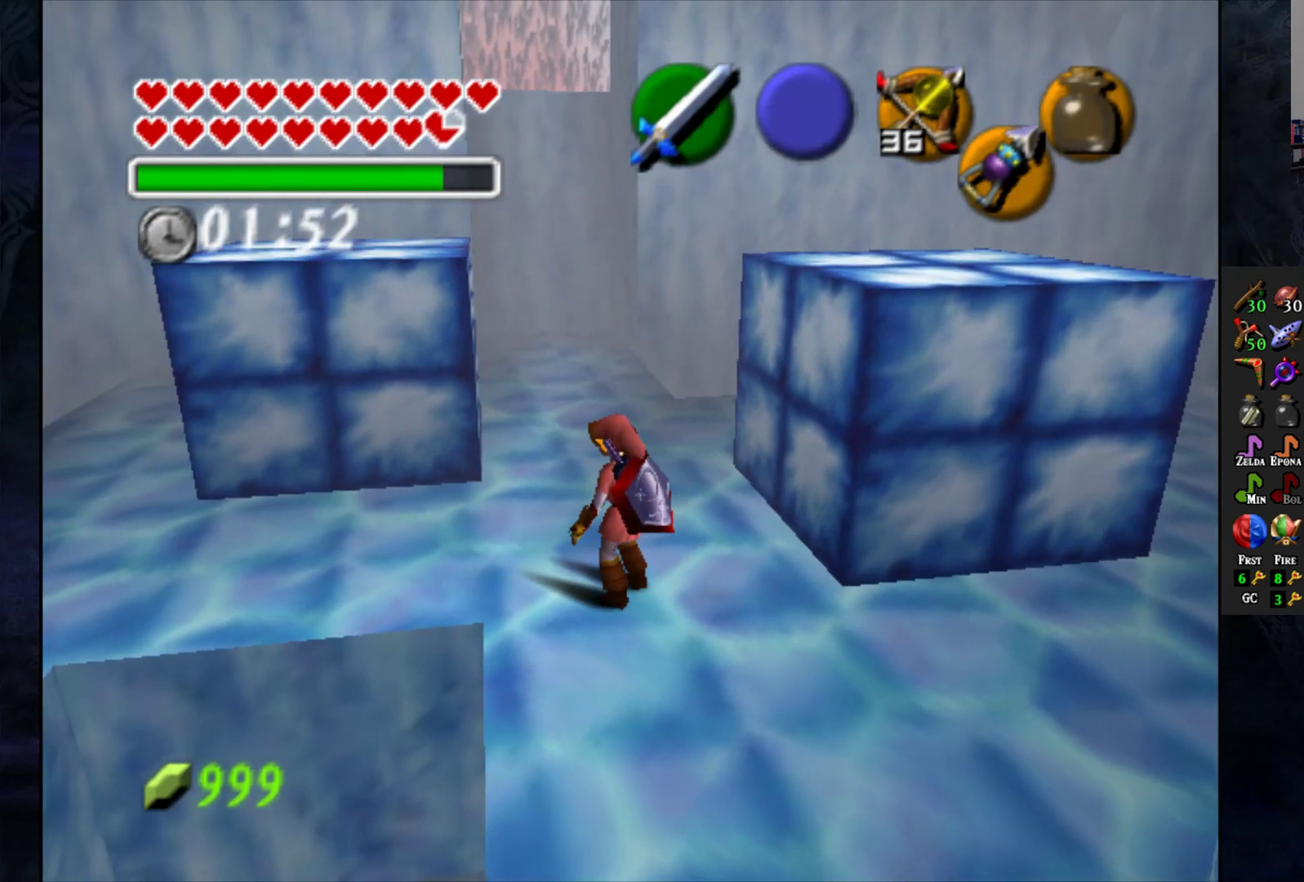
{"buttons": [], "left_stick": "center", "right_stick": "center", "events": [[433, "left_stick", "center"]]}
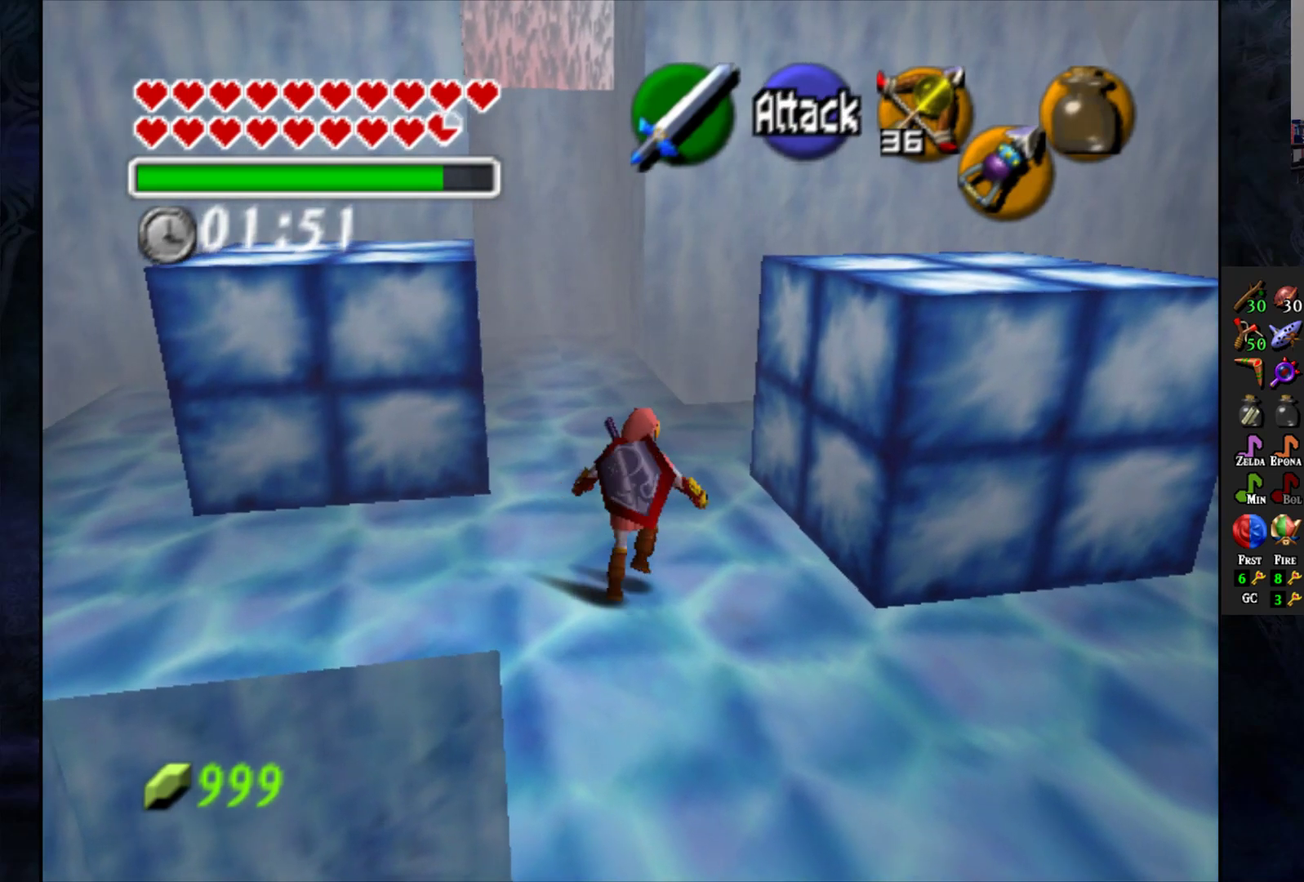
{"buttons": [], "left_stick": "center", "right_stick": "center", "events": []}
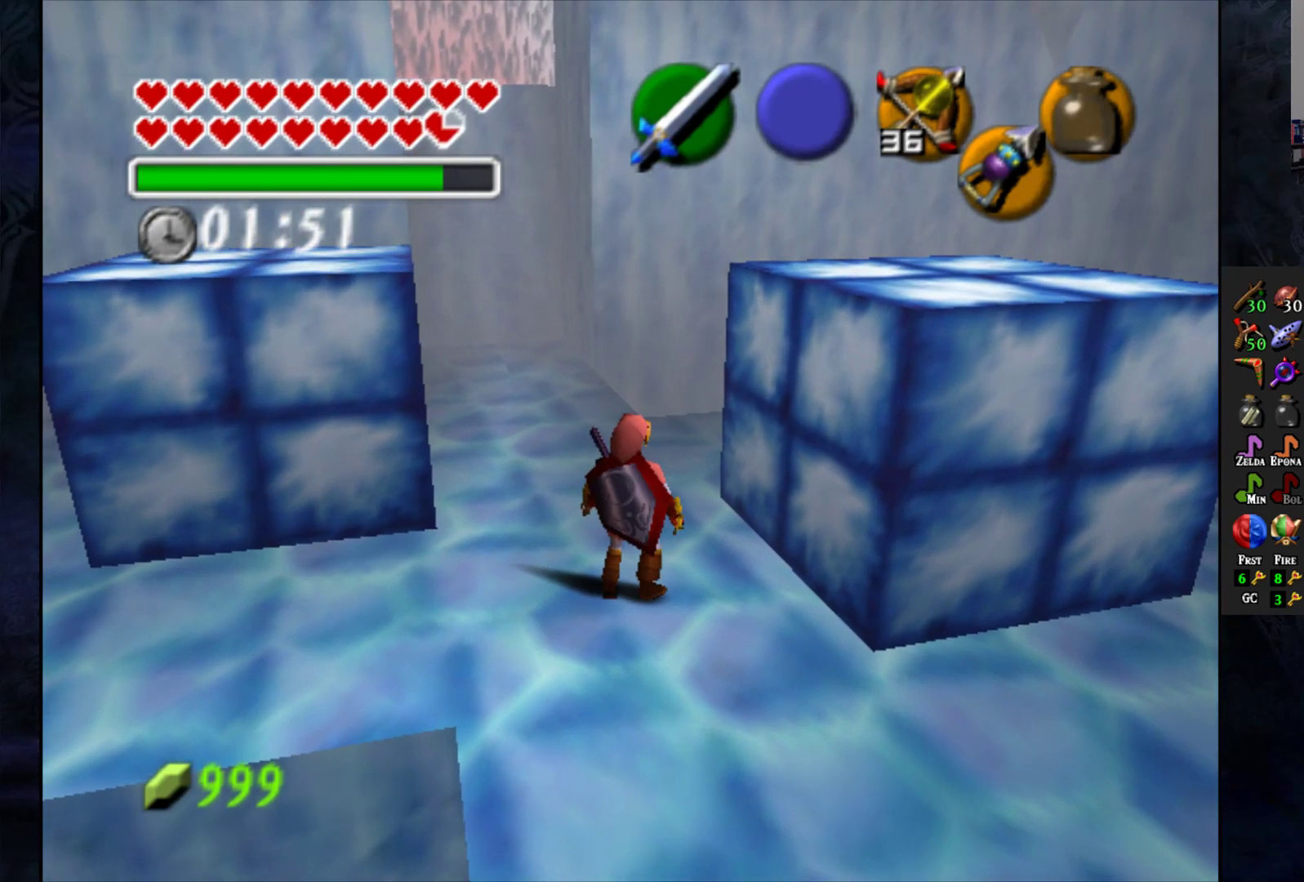
{"buttons": [], "left_stick": "up", "right_stick": "center", "events": [[83, "left_stick", "up"]]}
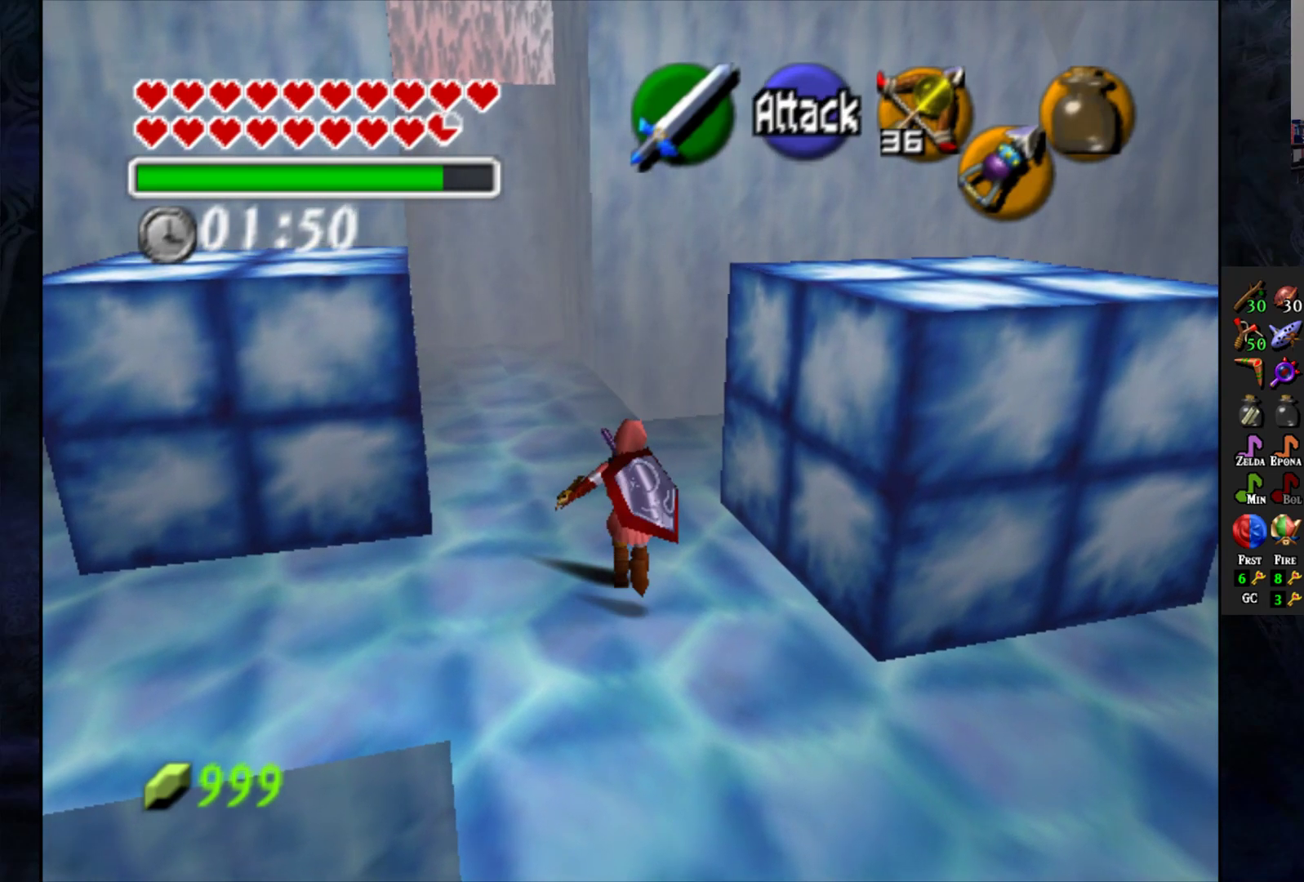
{"buttons": [], "left_stick": "up", "right_stick": "center", "events": [[250, "left_stick", "up-right"], [400, "left_stick", "up"]]}
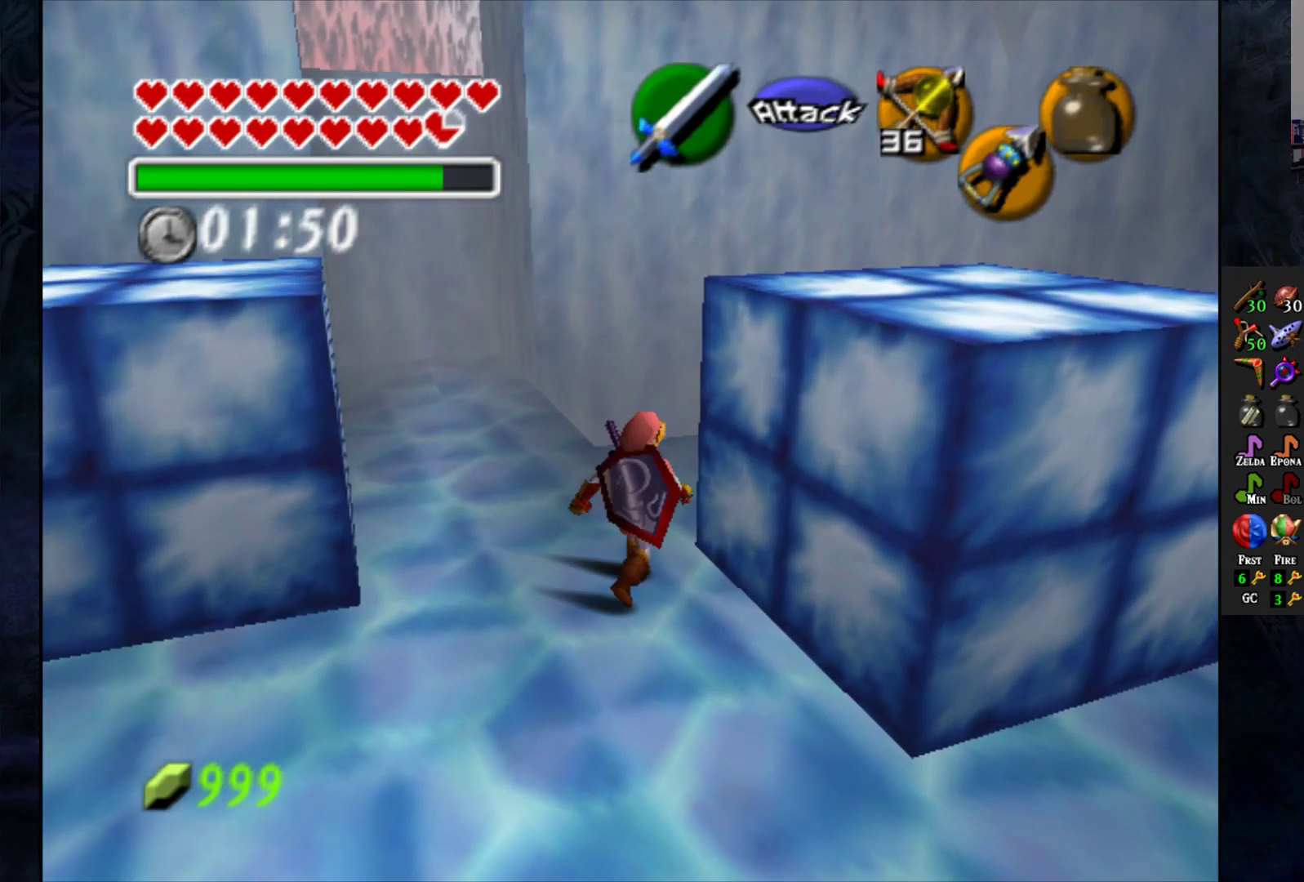
{"buttons": [], "left_stick": "down-right", "right_stick": "center", "events": [[150, "left_stick", "center"], [333, "left_stick", "down-right"]]}
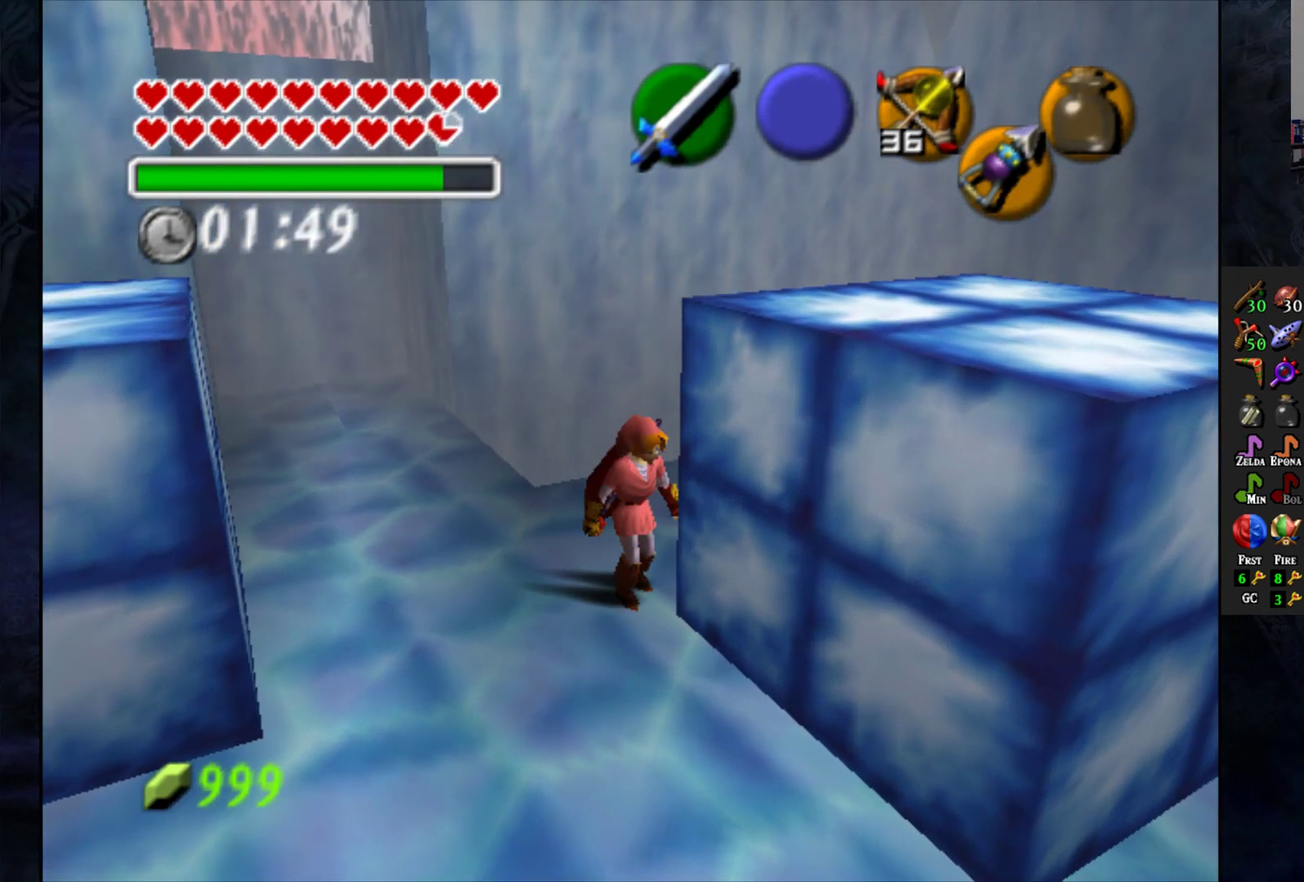
{"buttons": [], "left_stick": "center", "right_stick": "center", "events": [[33, "left_stick", "center"], [133, "L1", "down"], [250, "L1", "up"]]}
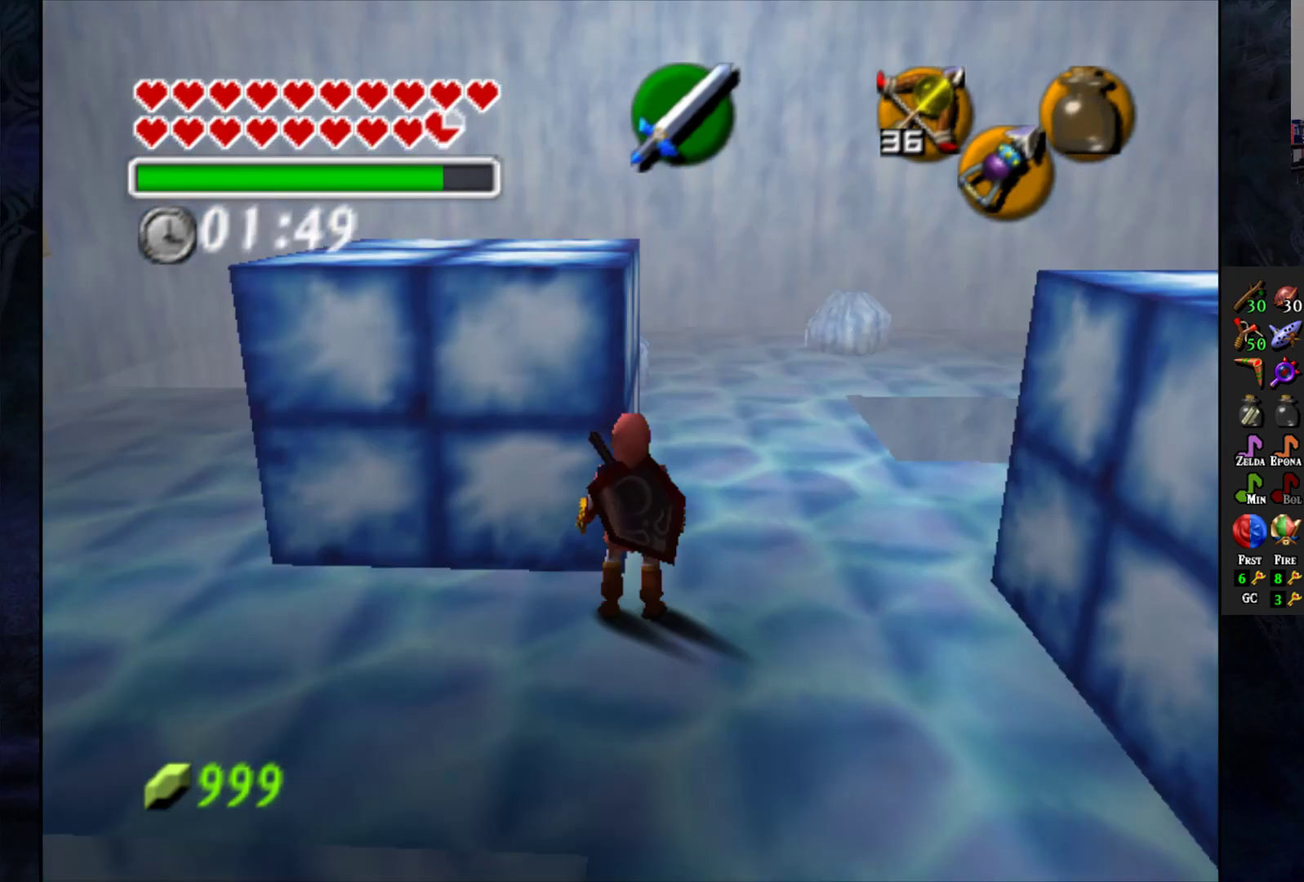
{"buttons": [], "left_stick": "up-left", "right_stick": "center", "events": [[100, "left_stick", "left"], [383, "left_stick", "up-left"]]}
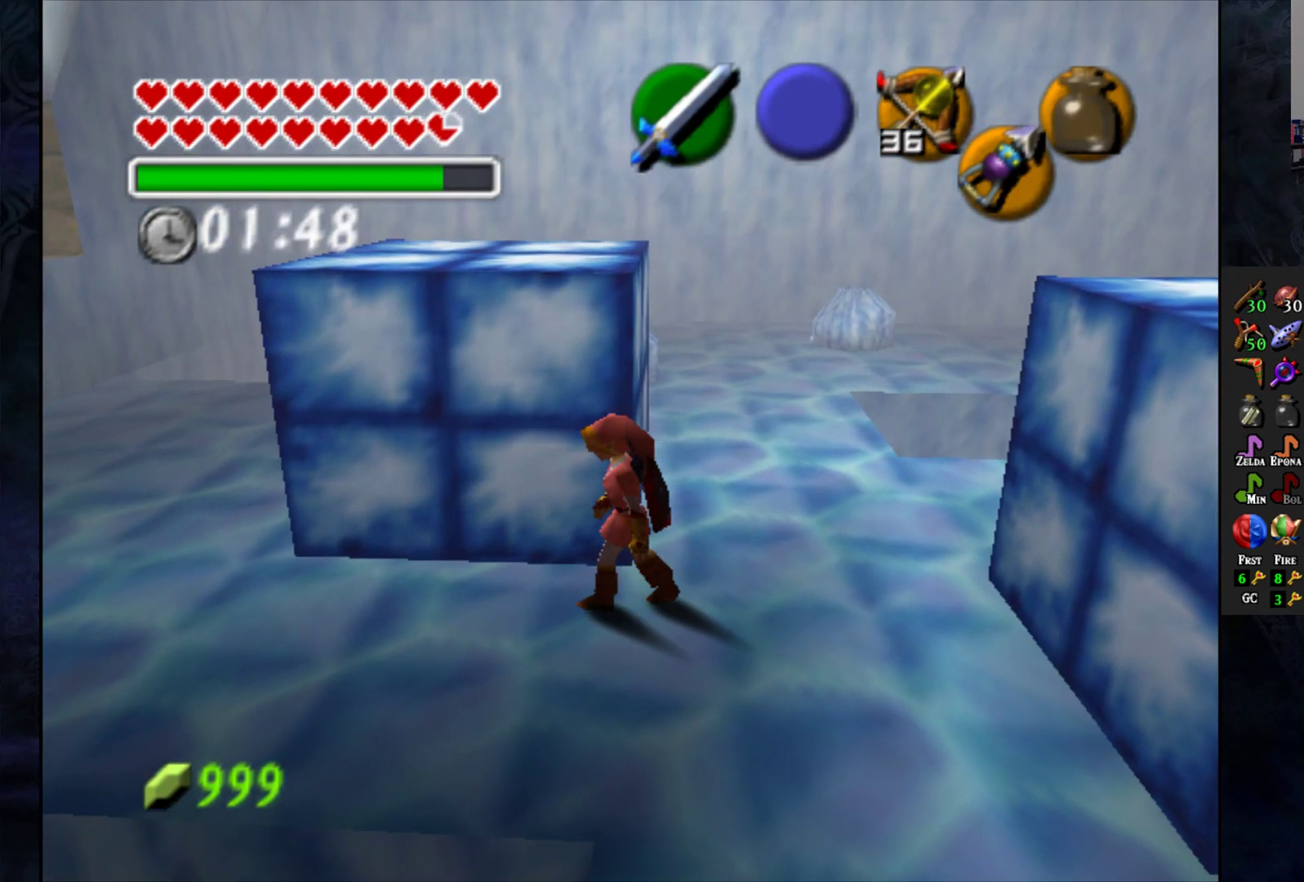
{"buttons": [], "left_stick": "center", "right_stick": "center", "events": [[50, "left_stick", "up"], [483, "left_stick", "center"]]}
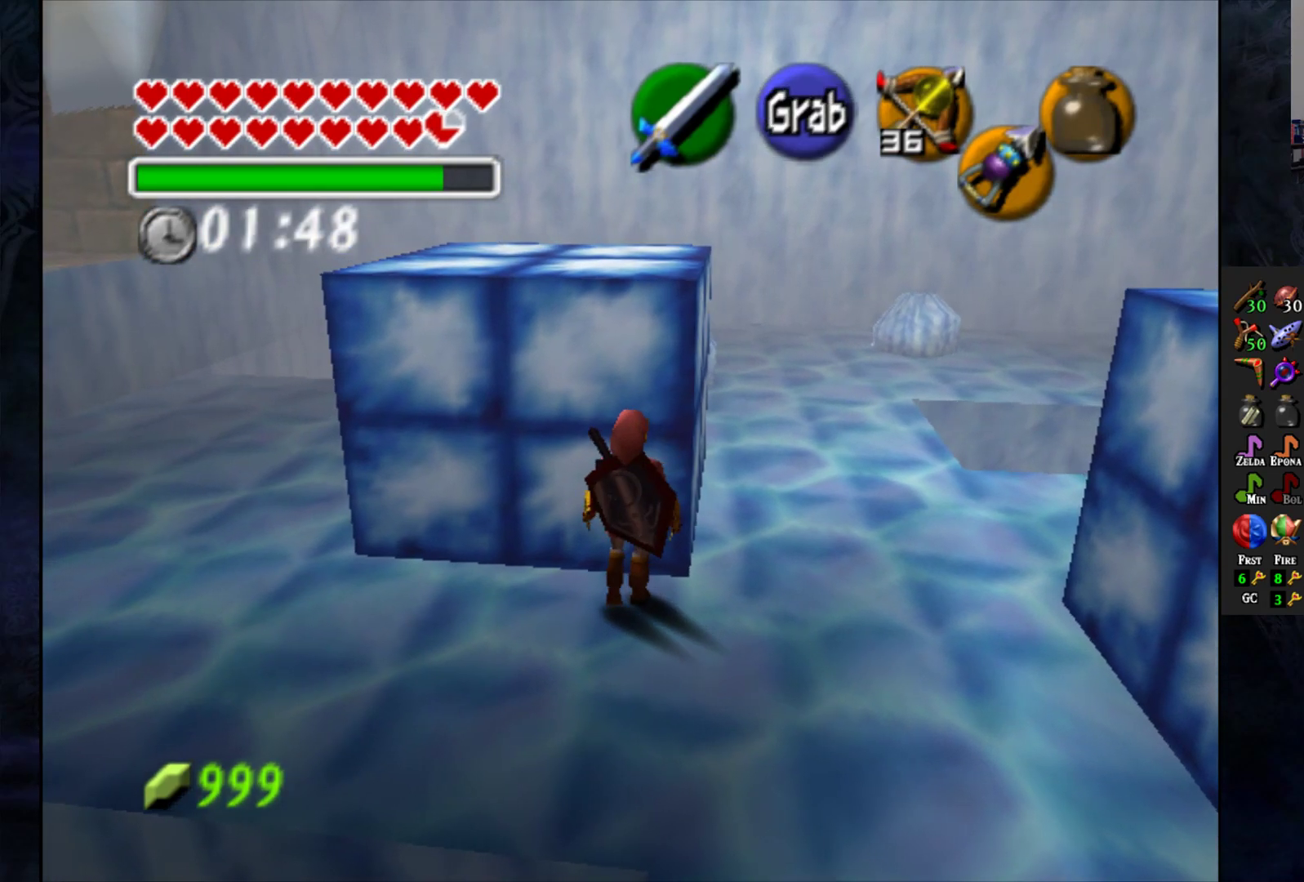
{"buttons": ["CROSS"], "left_stick": "up", "right_stick": "center", "events": [[133, "CROSS", "down"], [500, "left_stick", "up"]]}
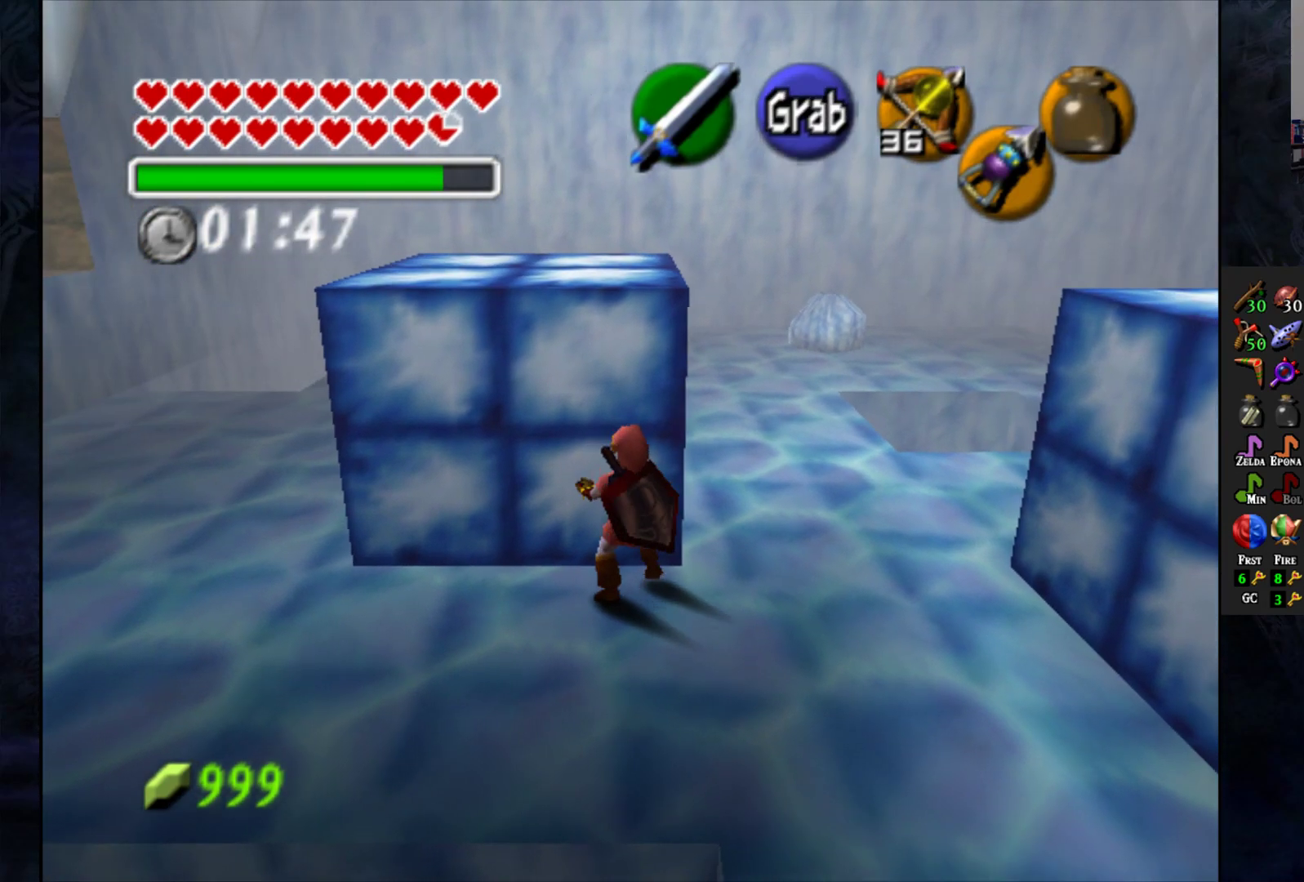
{"buttons": ["CROSS"], "left_stick": "up", "right_stick": "center", "events": []}